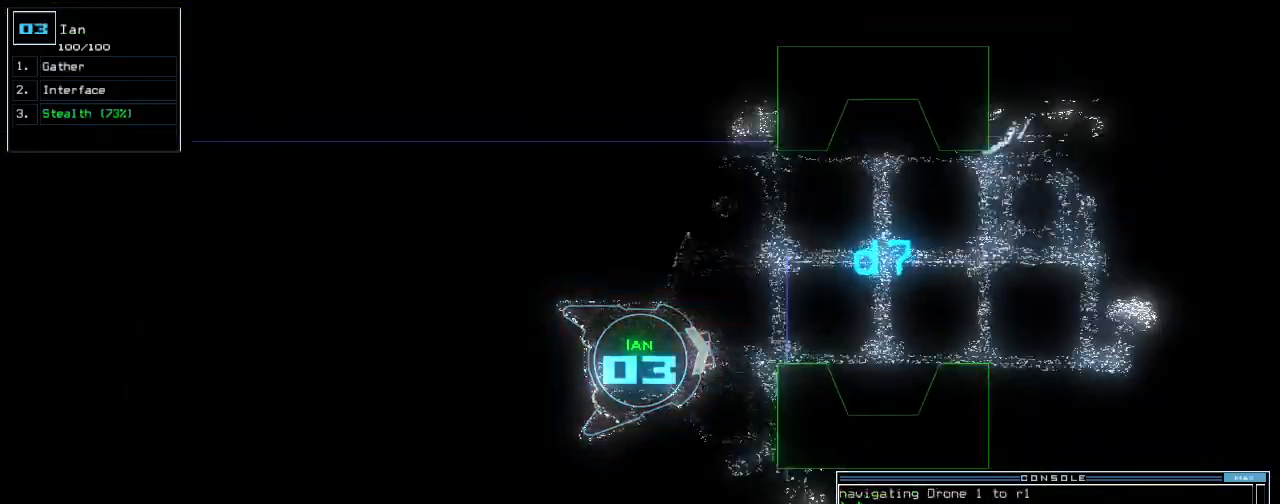
Gameplay with keyboard; each line is a JSON object with the keys held at the frame after it. "events" lists presses ("down") and releases ("up") of ".", "0", "1", "2", "3", "4", "5", "6", "7", "8", "9", "a", "b", "backspace", "c", "caps_lock", "comma", "ctrl_l", "ctrl_r", "d", "down", "e", "equals", "escape", "f", "f8", "g", "h", "i", "j", "k", "l", "left", "m", "minus", "n", "o", "p", "q", "quote", "r", "return", "right", "s", "semicolon", "shift_l", "shift_r", "space", "t", "tab", "tilde", "u", "up", "v", "w", "x", "y" and "z" between this image and that frame as [ms after this image, input, new state], when the widget could be followed in between. No other keys are recorded. Mouse input is not recorded.
{"keys": ["up"], "events": [[180, "left", "up"], [320, "right", "down"], [460, "right", "up"]]}
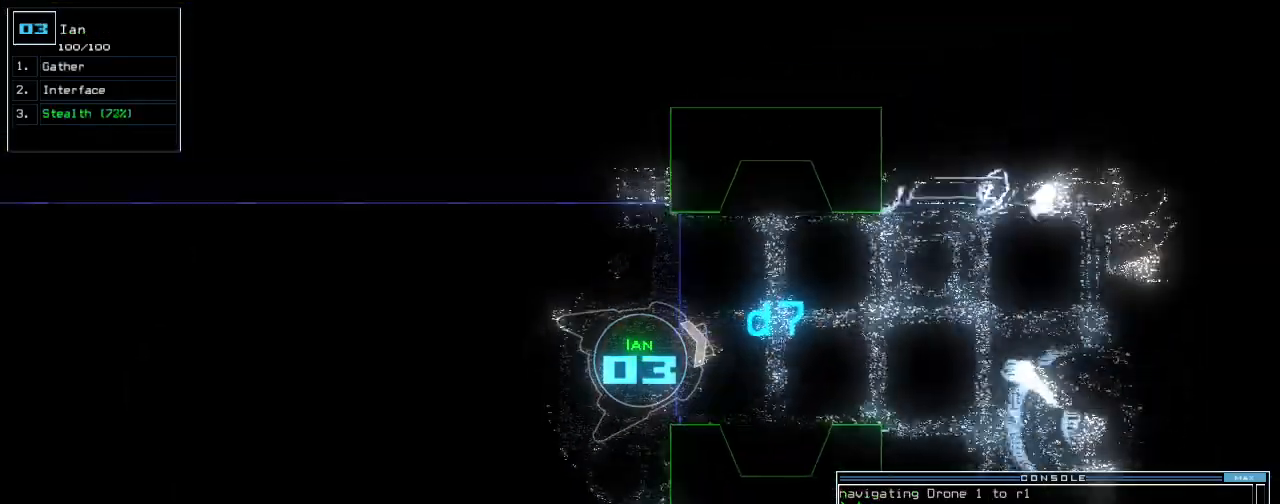
{"keys": ["up"], "events": [[200, "right", "down"], [300, "right", "up"]]}
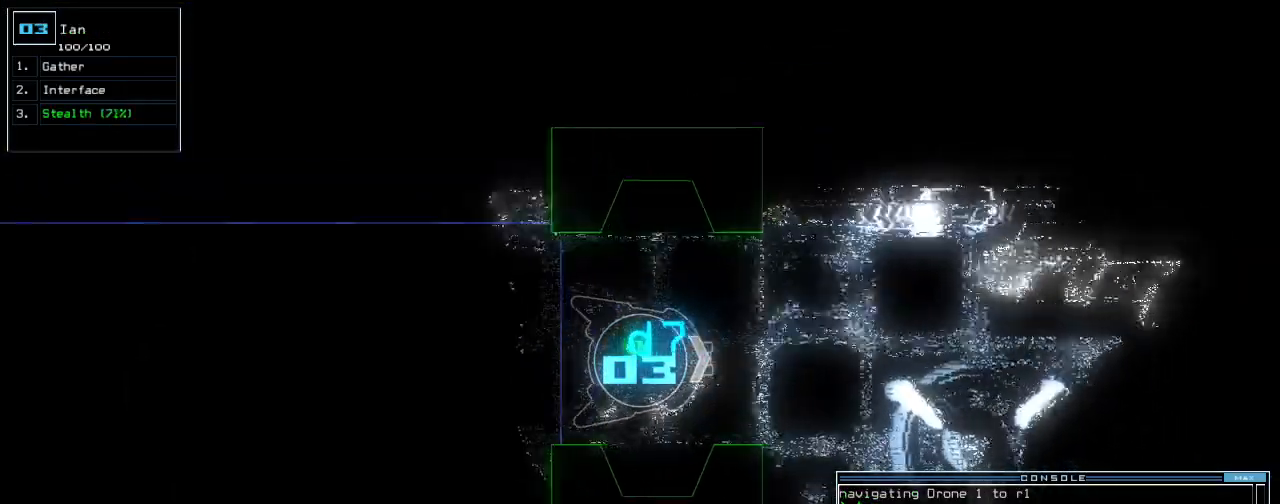
{"keys": ["up"], "events": [[360, "right", "down"], [460, "right", "up"]]}
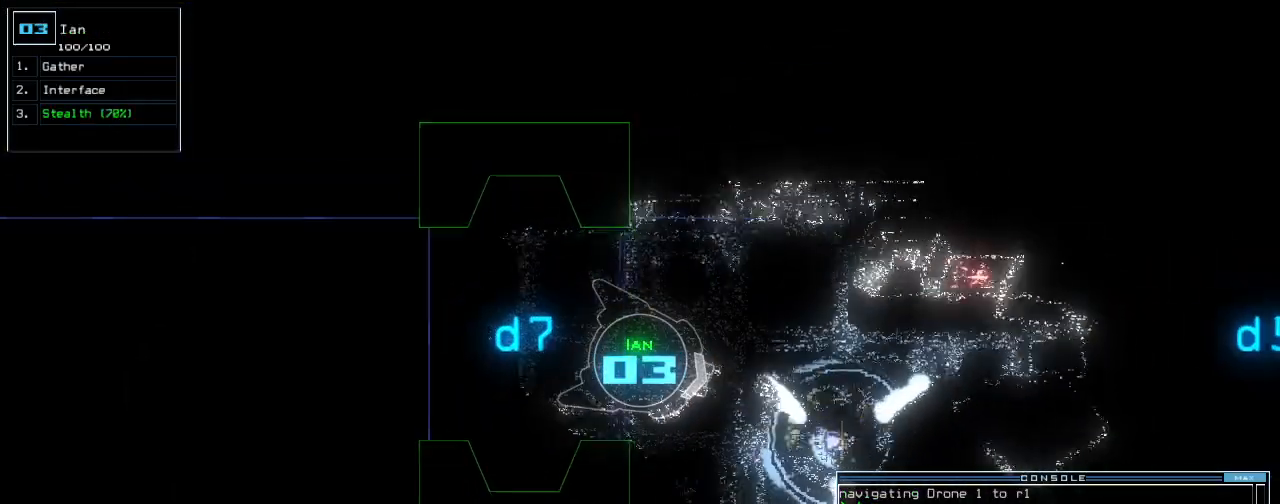
{"keys": ["up"], "events": []}
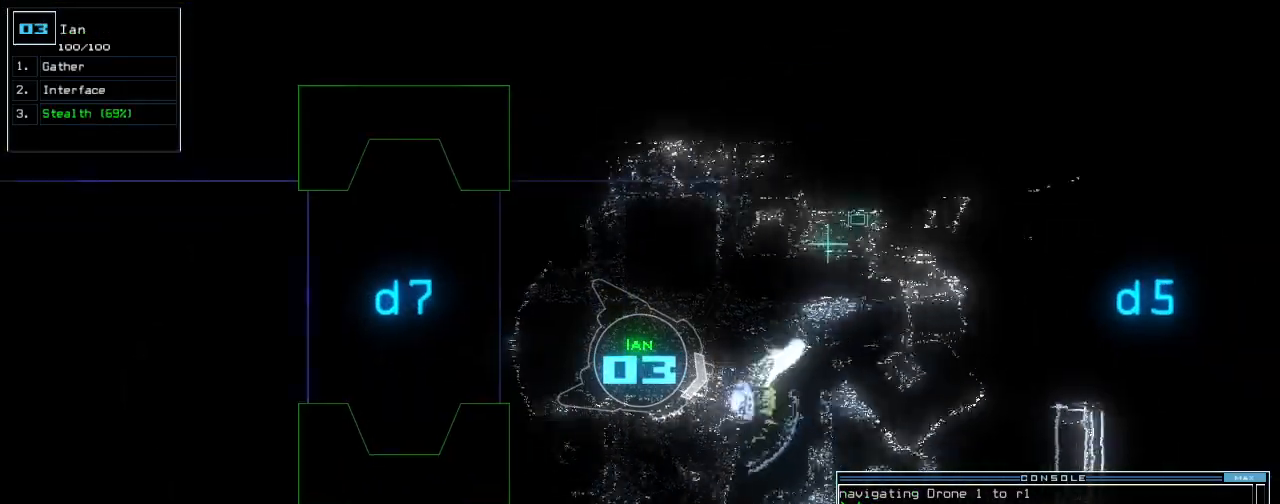
{"keys": ["left", "up"], "events": [[500, "left", "down"]]}
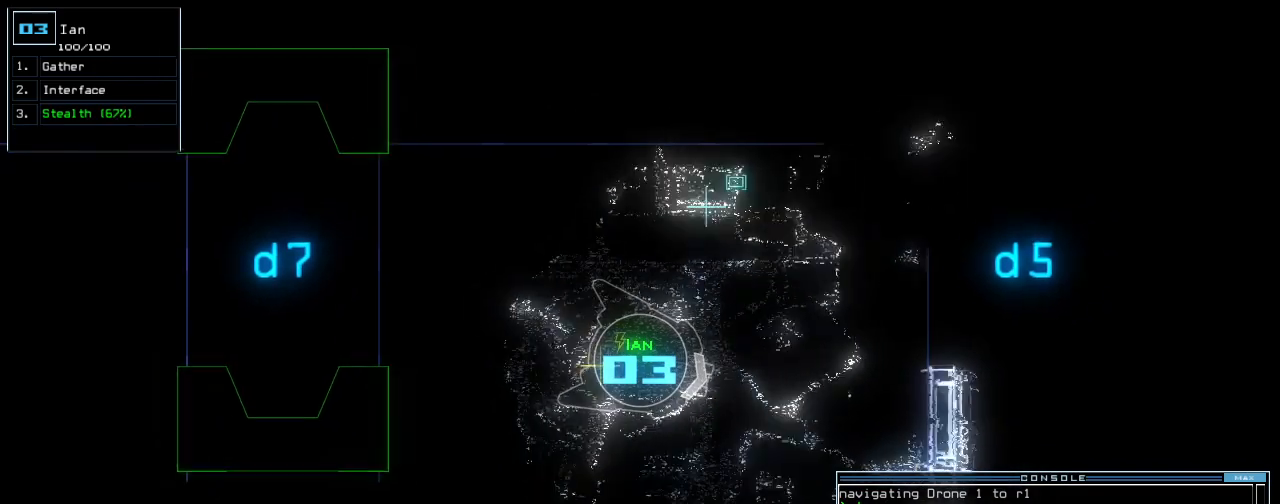
{"keys": ["down", "right"], "events": [[160, "left", "up"], [340, "down", "down"], [340, "up", "up"], [500, "right", "down"]]}
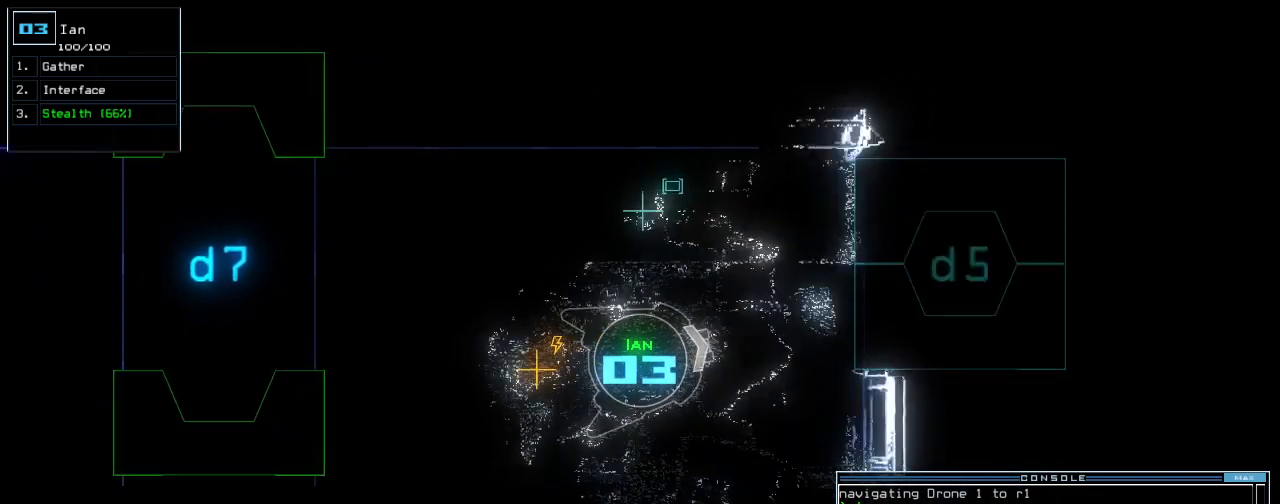
{"keys": ["down"], "events": [[220, "right", "up"]]}
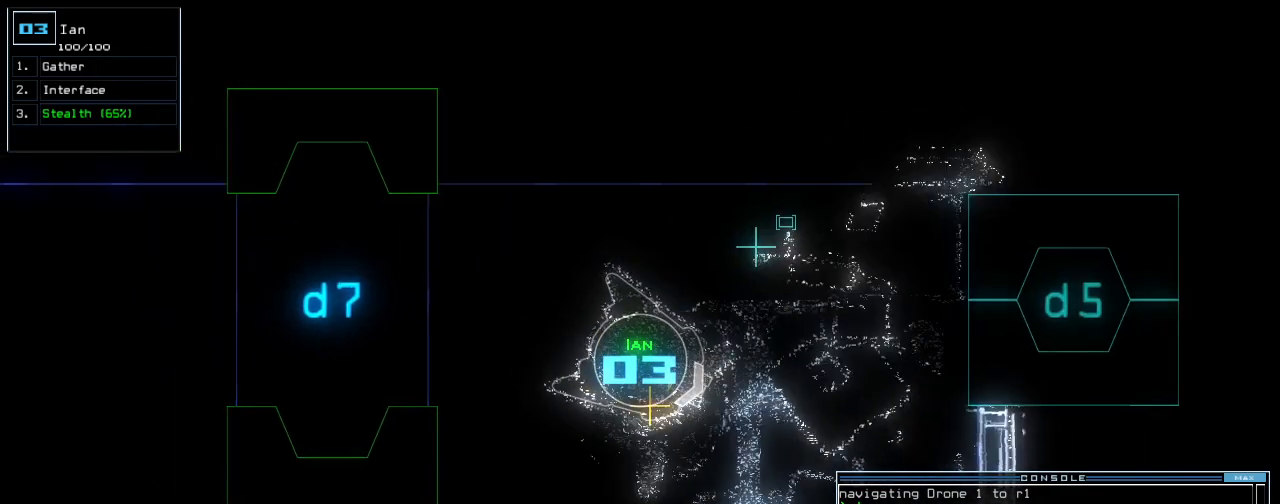
{"keys": ["down", "left"], "events": [[200, "left", "down"], [240, "left", "up"], [500, "left", "down"]]}
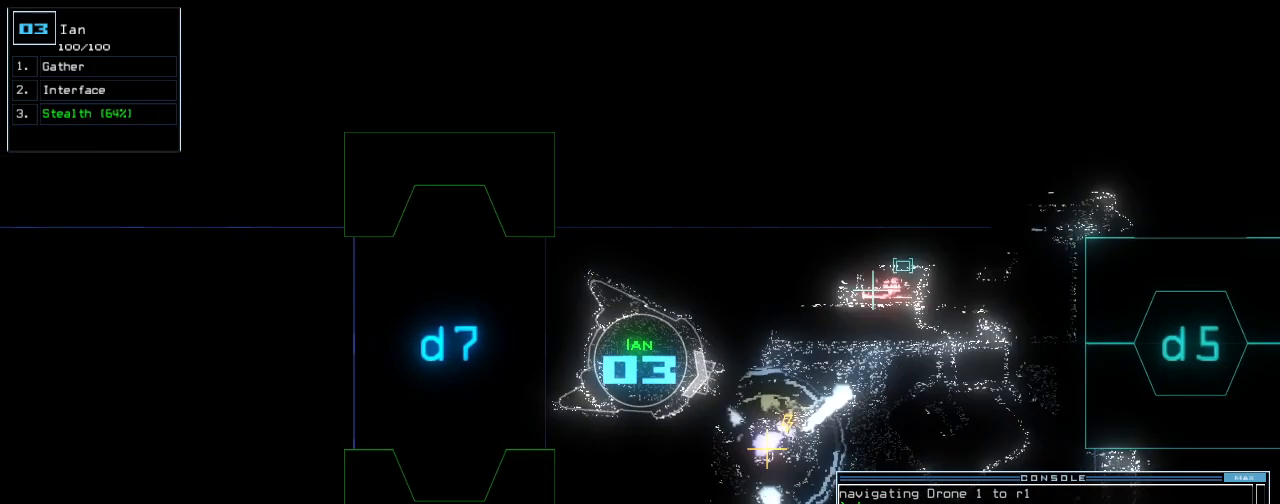
{"keys": ["down", "t"], "events": [[40, "left", "up"], [380, "s", "down"], [460, "t", "down"], [500, "s", "up"]]}
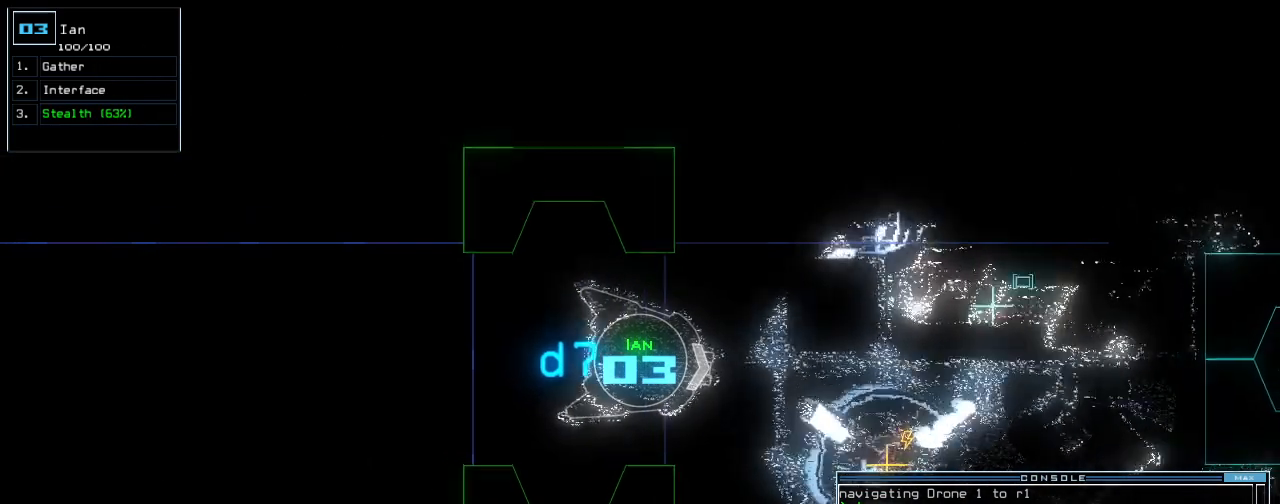
{"keys": [], "events": [[40, "t", "up"], [180, "return", "down"], [220, "down", "up"], [240, "return", "up"], [260, "space", "down"], [340, "space", "up"]]}
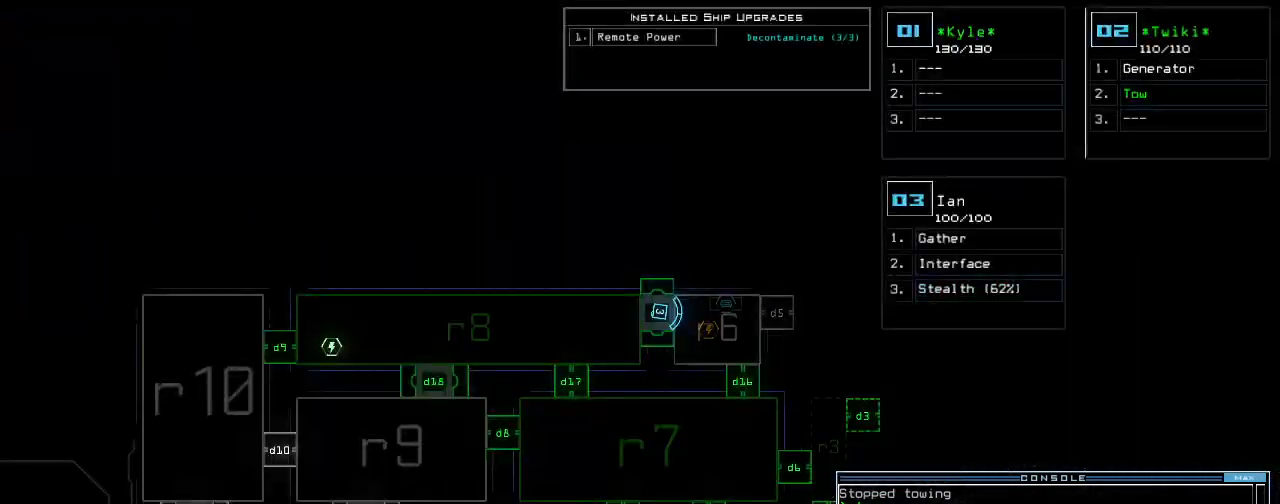
{"keys": [], "events": [[180, "left", "down"], [240, "left", "up"]]}
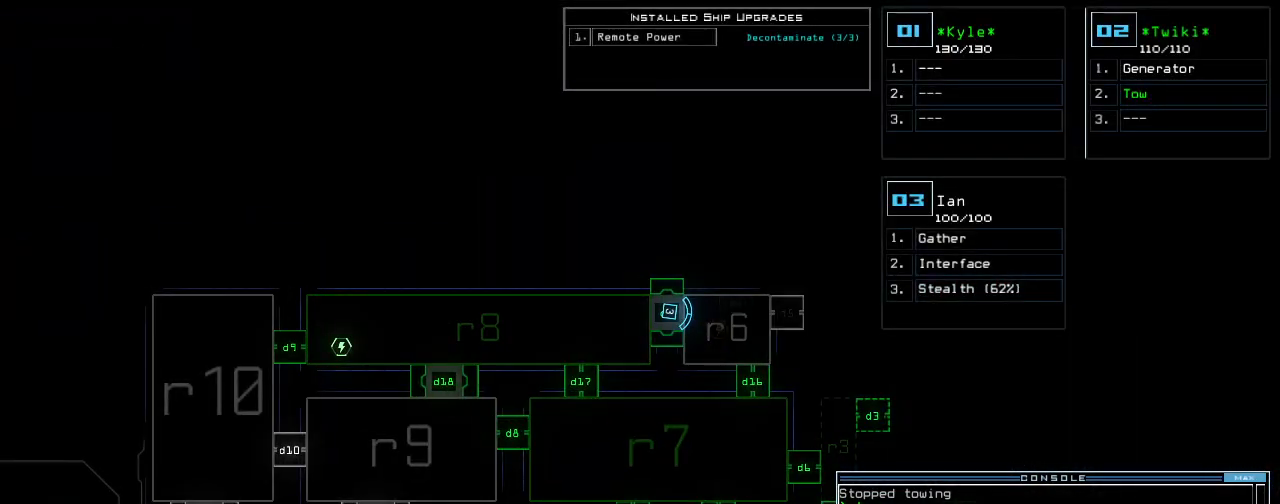
{"keys": [], "events": [[160, "right", "down"], [500, "right", "up"]]}
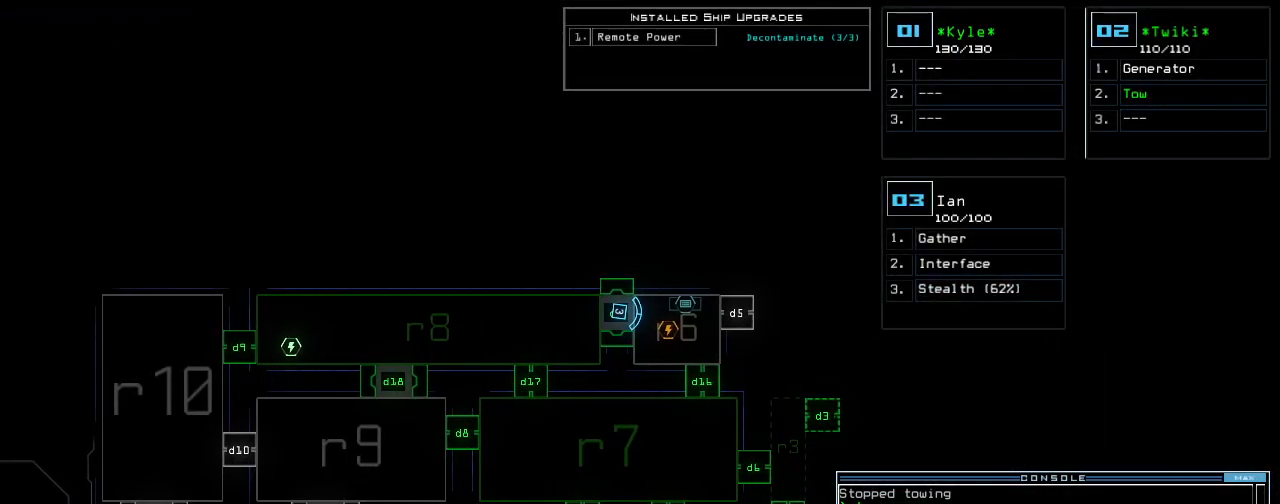
{"keys": [], "events": []}
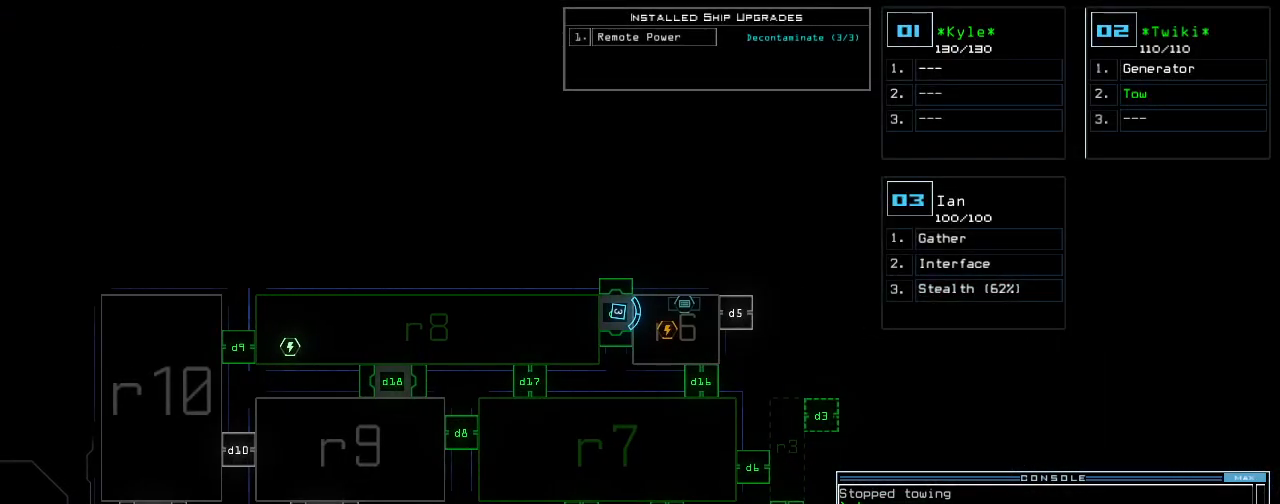
{"keys": [], "events": []}
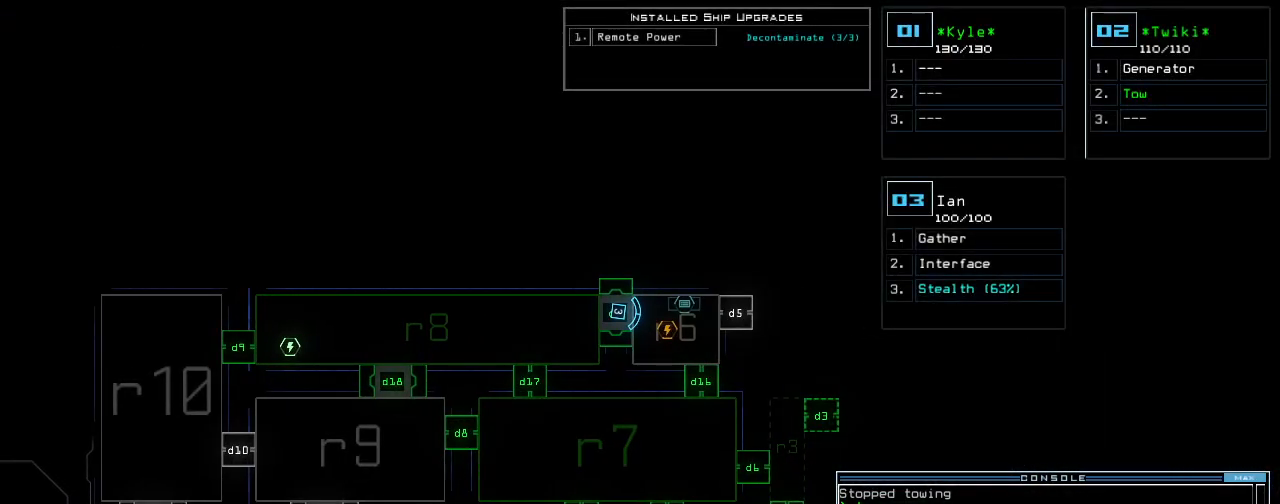
{"keys": [], "events": [[20, "r", "down"], [60, "m", "down"], [100, "r", "up"], [140, "m", "up"], [140, "space", "down"], [180, "r", "down"], [220, "space", "up"], [280, "r", "up"]]}
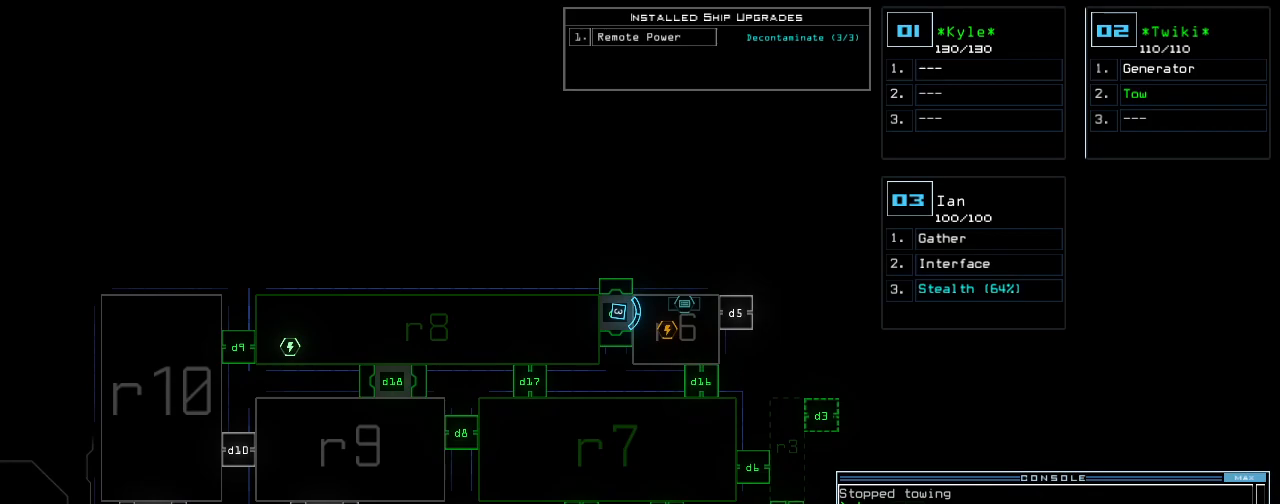
{"keys": [], "events": [[120, "space", "down"], [180, "r", "down"], [200, "space", "up"], [280, "r", "up"]]}
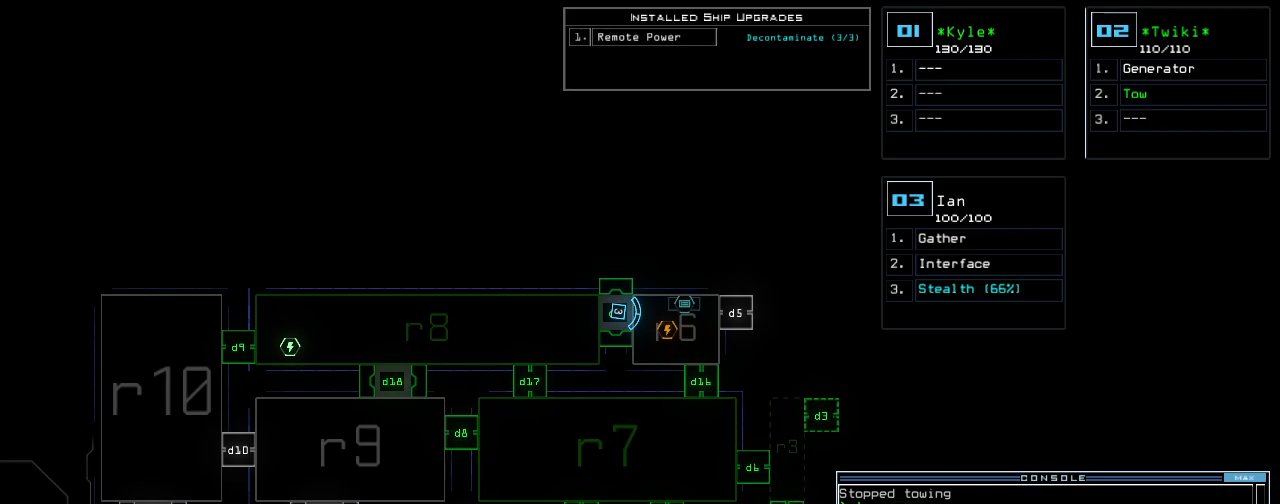
{"keys": []}
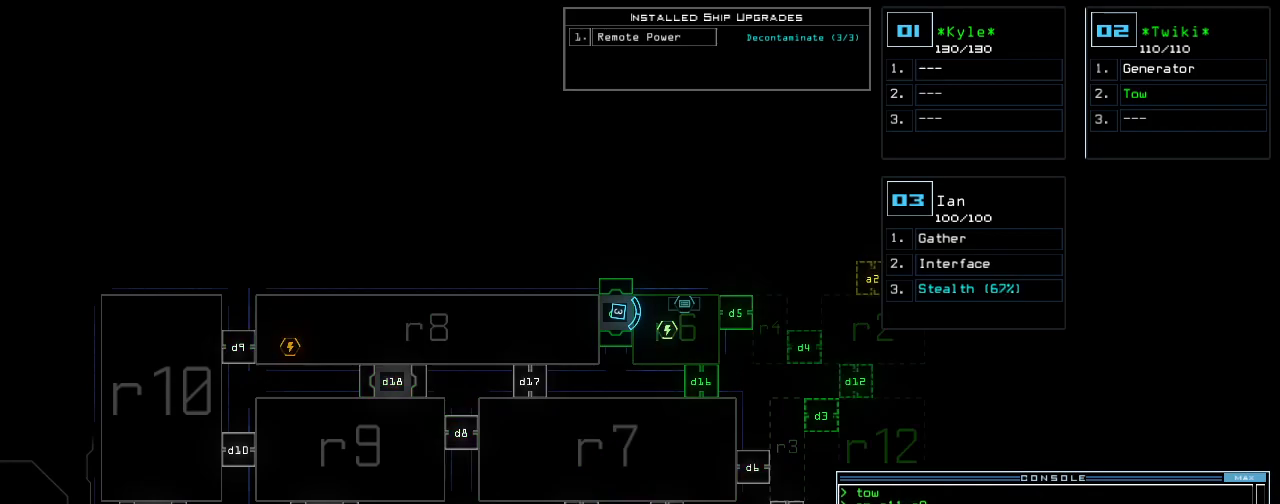
{"keys": ["right"], "events": [[500, "right", "down"]]}
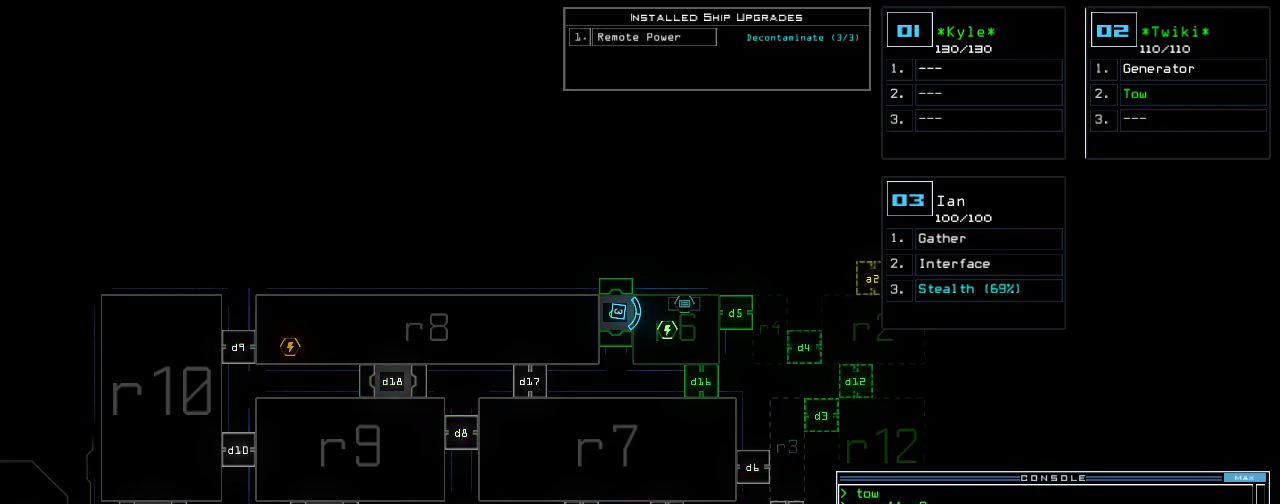
{"keys": ["3"], "events": [[140, "right", "up"], [500, "3", "down"]]}
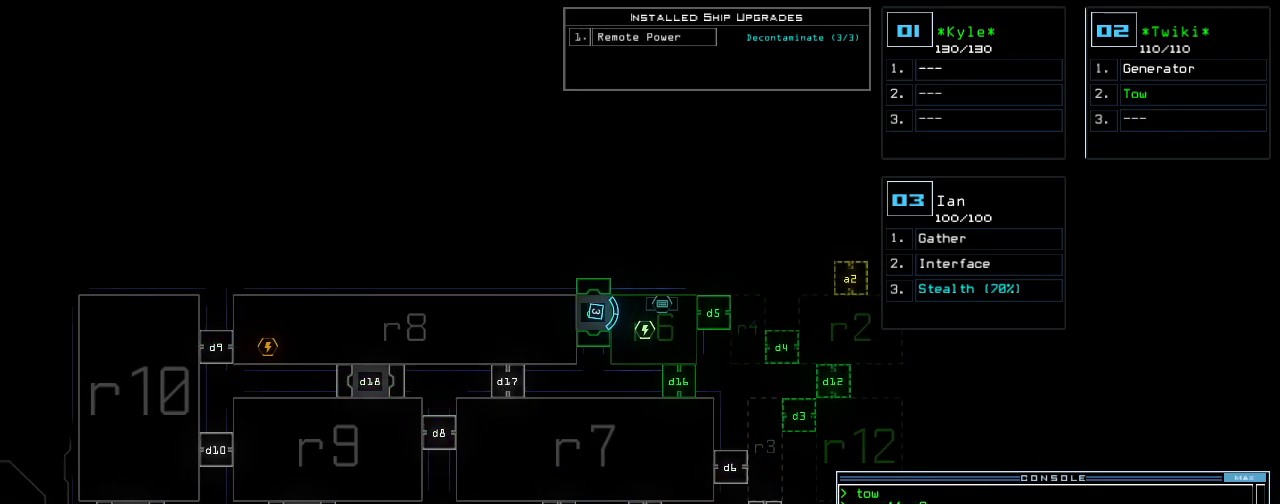
{"keys": ["up"], "events": [[80, "3", "up"], [320, "up", "down"]]}
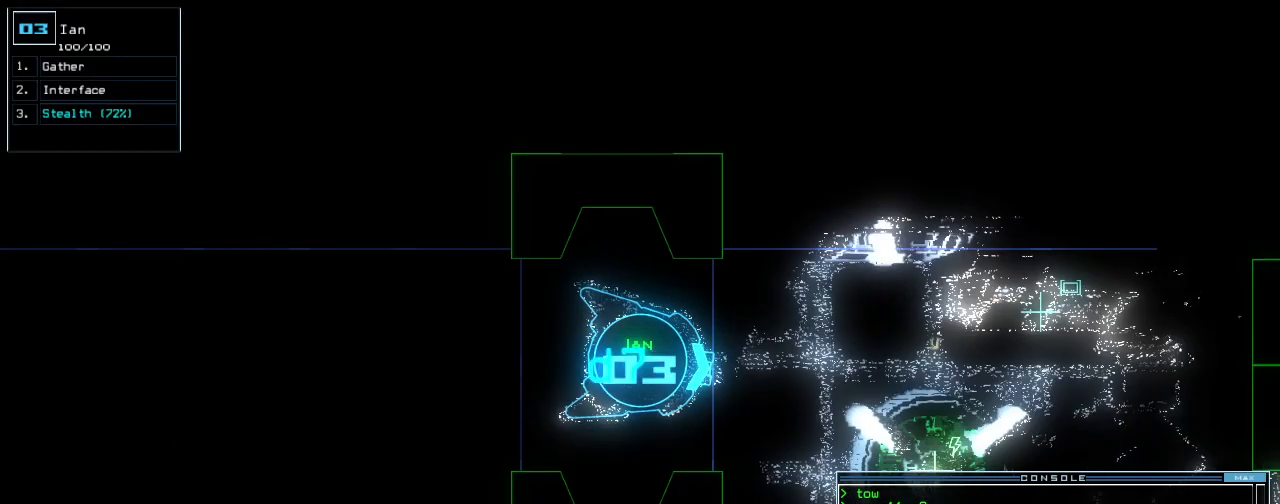
{"keys": ["up"], "events": [[300, "right", "down"], [380, "right", "up"], [420, "d", "down"], [480, "d", "up"]]}
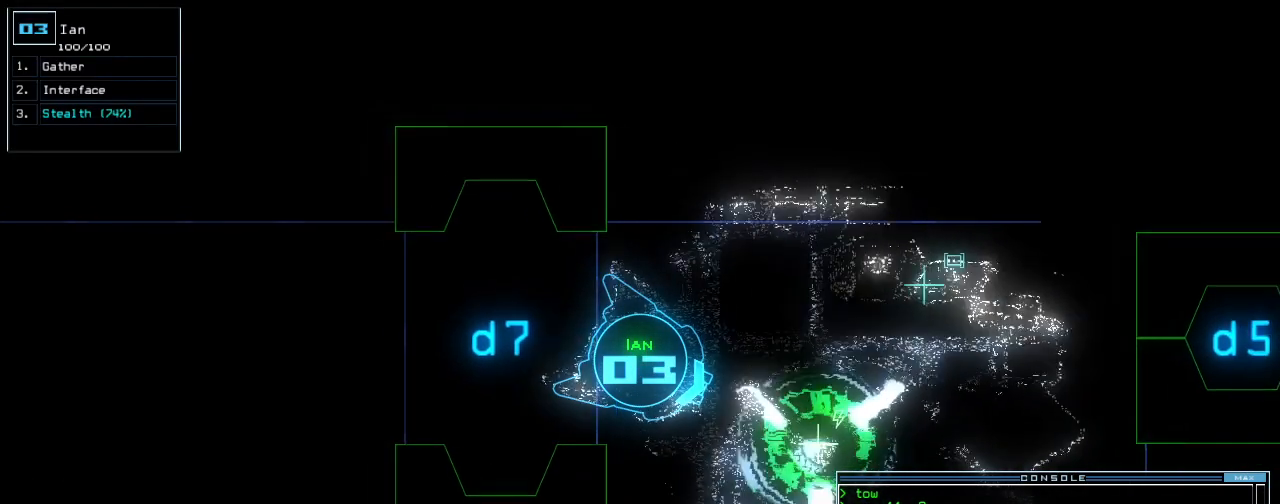
{"keys": ["up"], "events": [[120, "c", "down"], [200, "c", "up"], [280, "left", "down"], [400, "t", "down"], [460, "left", "up"], [480, "t", "up"]]}
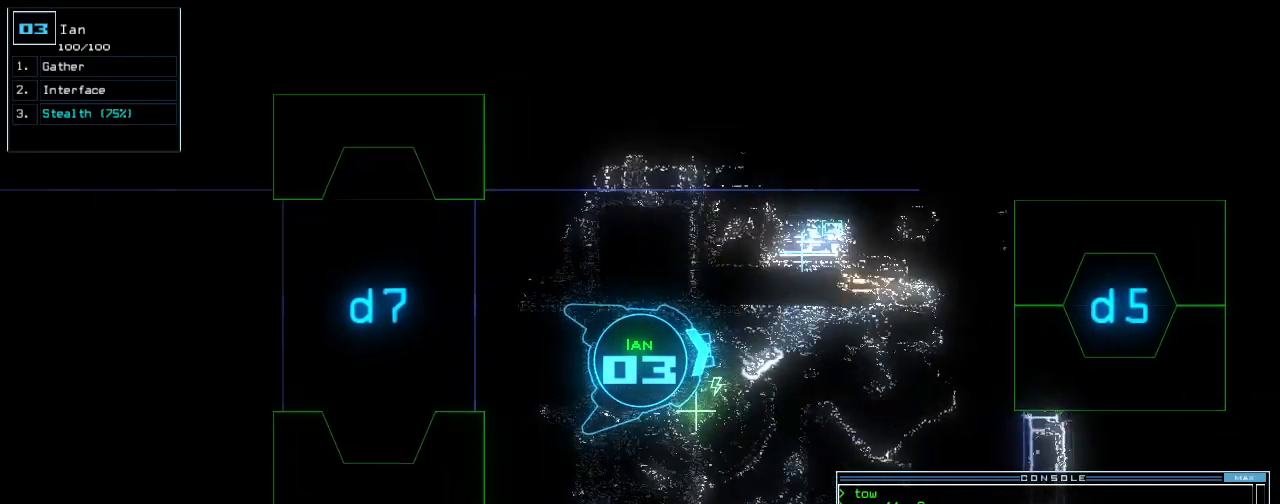
{"keys": [], "events": [[160, "up", "up"], [300, "return", "down"], [340, "return", "up"]]}
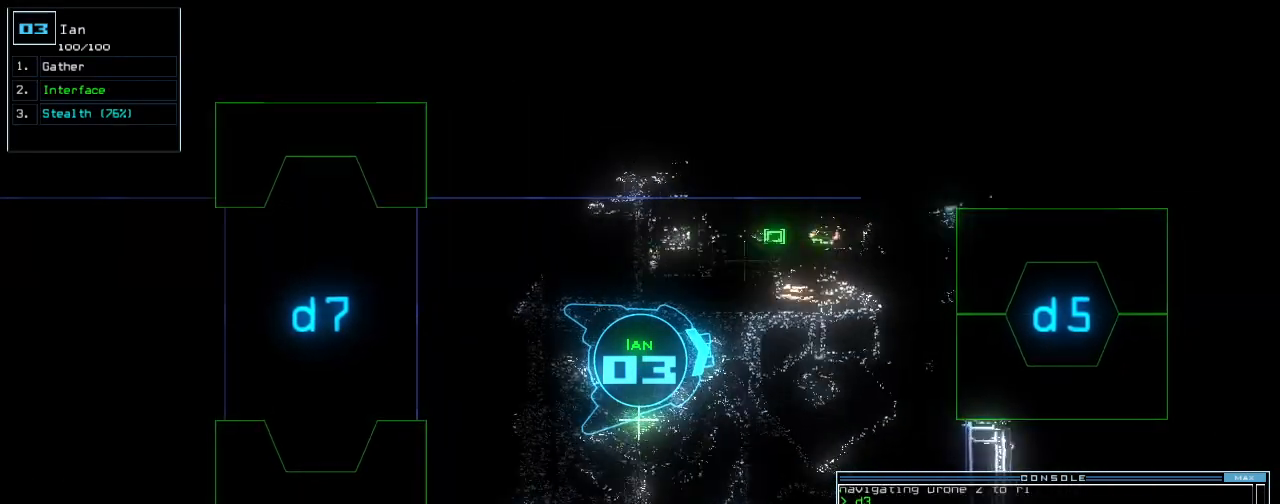
{"keys": [], "events": [[380, "r", "down"], [480, "r", "up"]]}
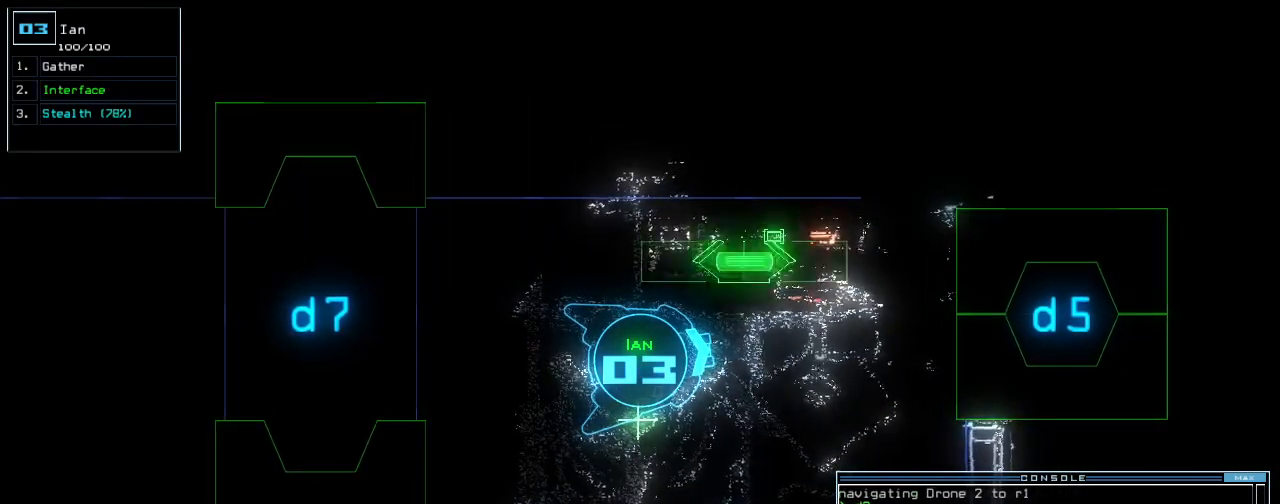
{"keys": [], "events": []}
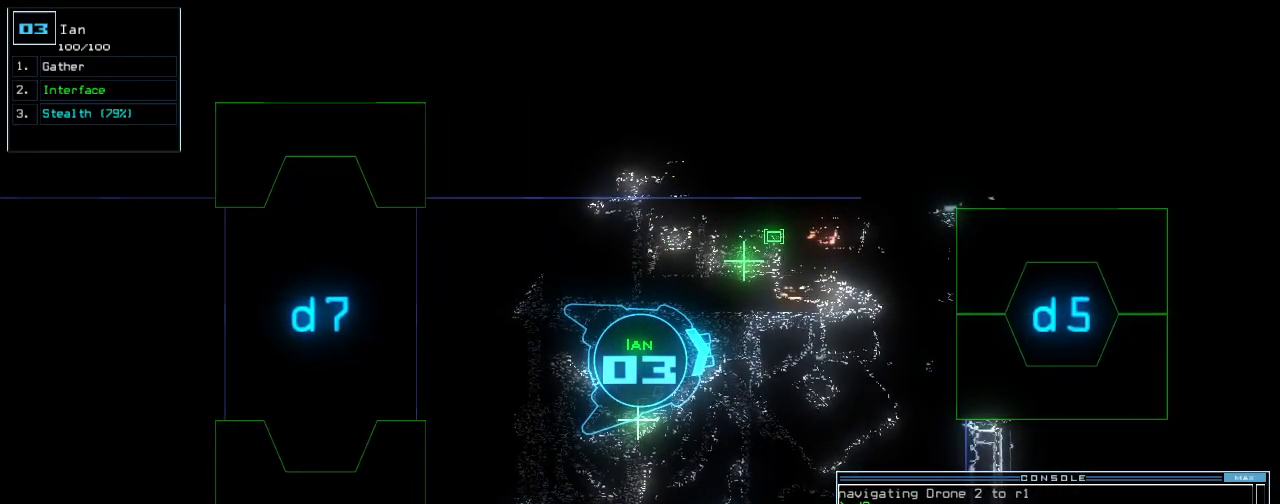
{"keys": [], "events": [[300, "backspace", "down"], [380, "backspace", "up"]]}
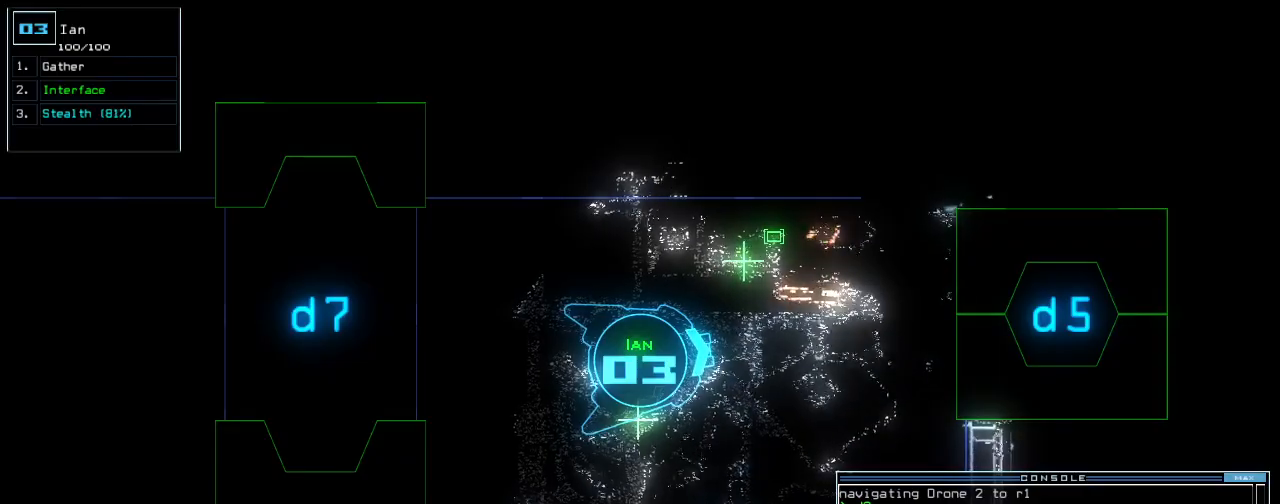
{"keys": ["right"], "events": [[40, "d", "down"], [80, "f", "down"], [120, "d", "up"], [140, "return", "down"], [160, "f", "up"], [220, "return", "up"], [300, "space", "down"], [400, "space", "up"], [500, "right", "down"]]}
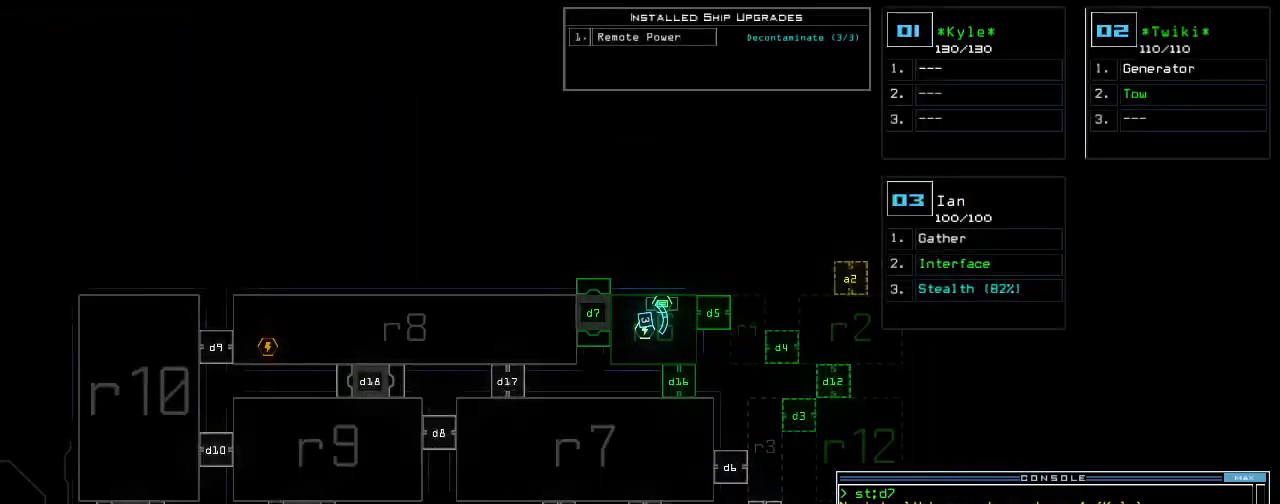
{"keys": ["right"], "events": []}